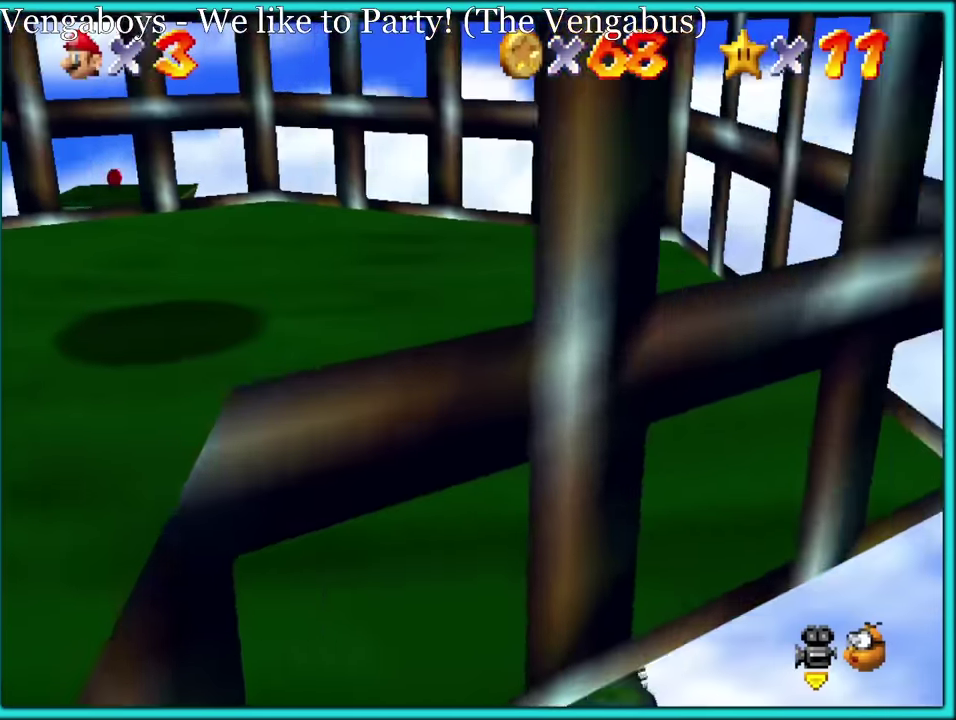
Gameplay with a controller (Nintendo layout); each line is a JSON object with the inputs held at the frame after it. "events" lists button and stick changes between this image and that frame as [ms after this image, input, new state], when the widget could be followed in between. Not read: L3 R2 R3.
{"buttons": [], "left_stick": "up-right", "events": [[150, "left_stick", "up"], [466, "left_stick", "up-right"]]}
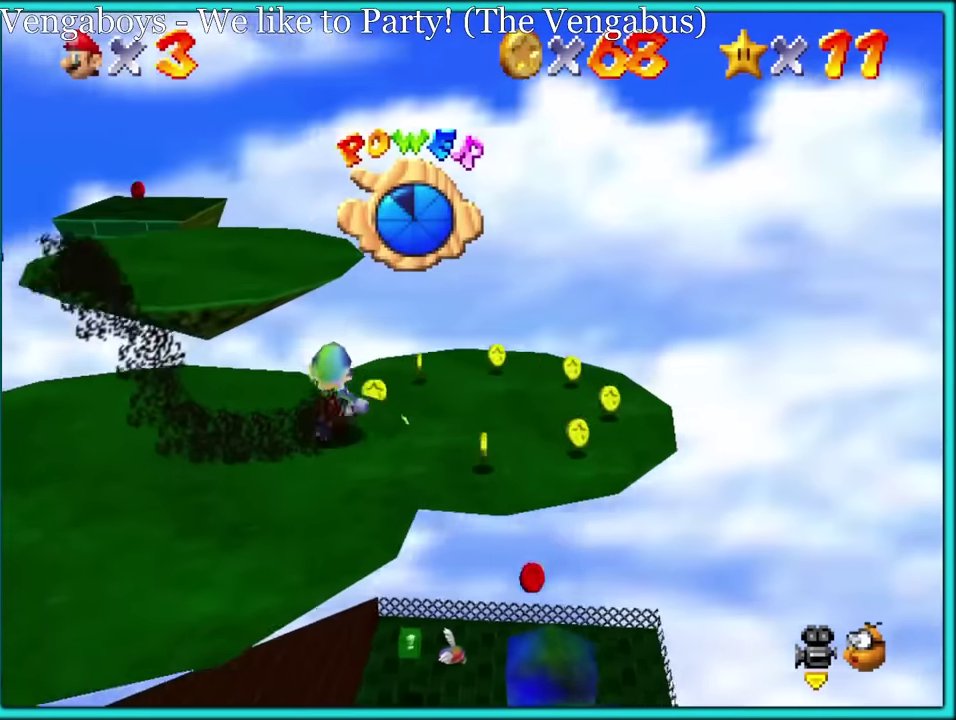
{"buttons": [], "left_stick": "up", "events": [[216, "left_stick", "up"], [366, "left_stick", "center"], [500, "left_stick", "up"]]}
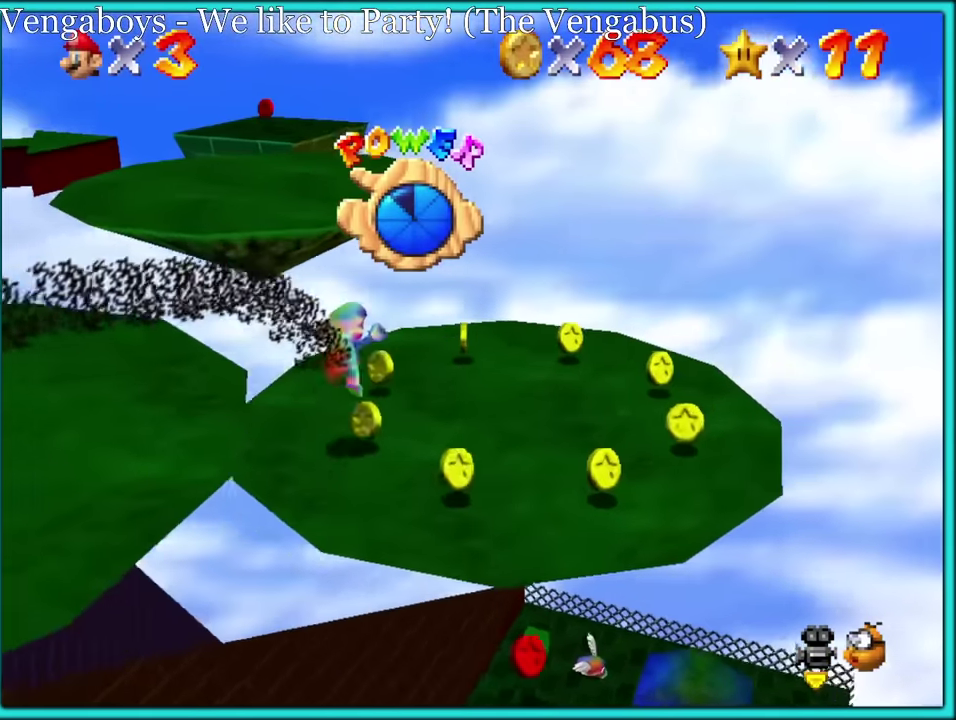
{"buttons": [], "left_stick": "down"}
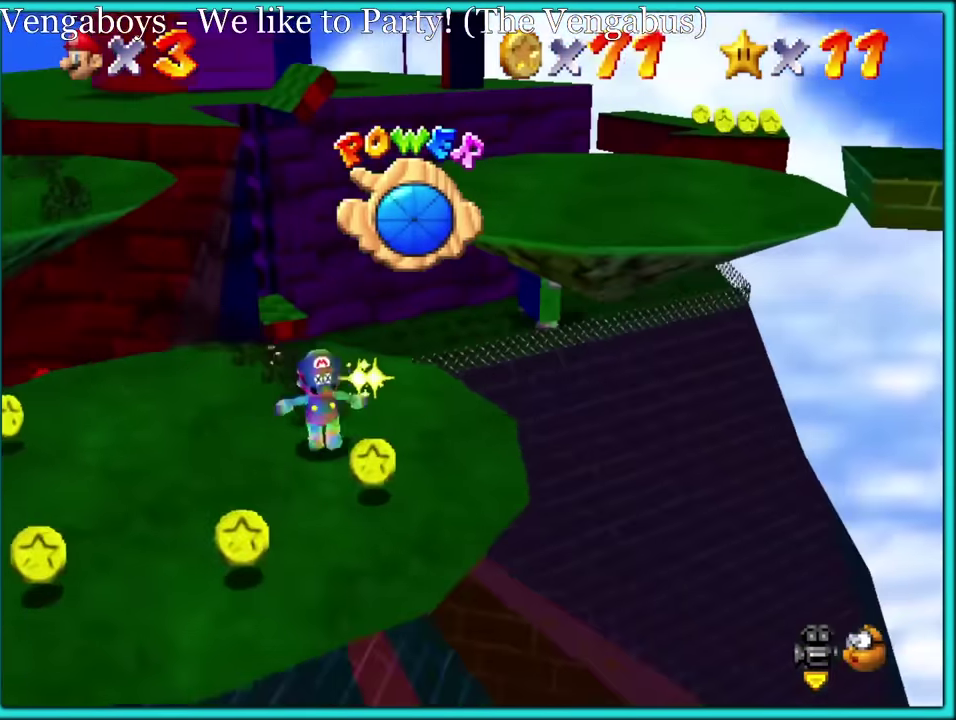
{"buttons": [], "left_stick": "left"}
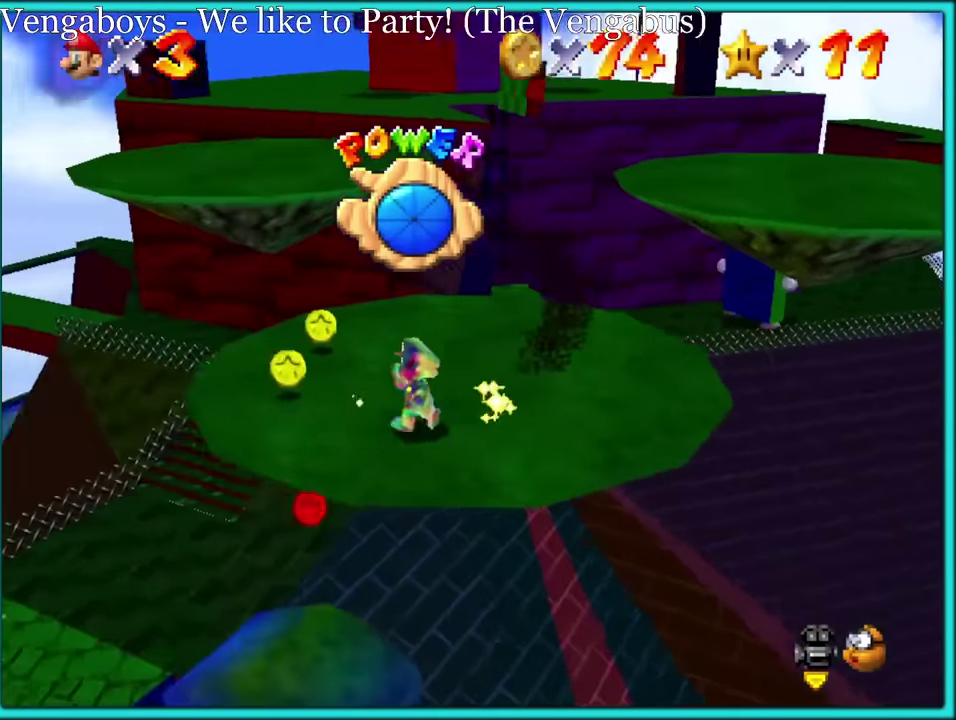
{"buttons": [], "left_stick": "up", "events": [[33, "C_LEFT", "down"], [33, "left_stick", "up-left"], [150, "C_LEFT", "up"], [484, "left_stick", "up"]]}
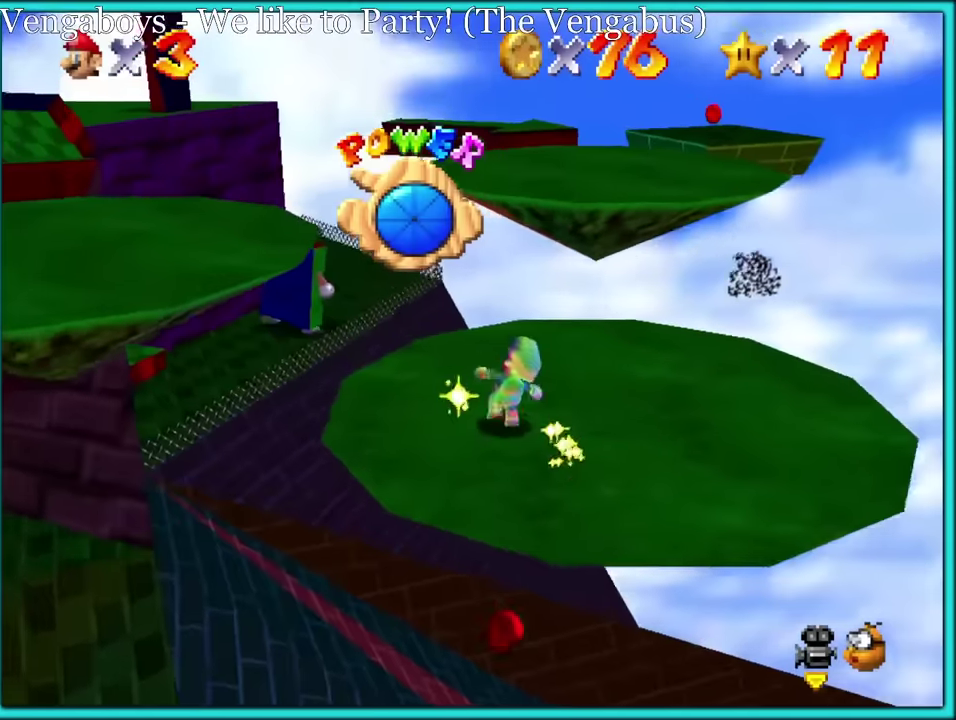
{"buttons": ["A"], "left_stick": "up-right", "events": [[84, "left_stick", "up-right"], [250, "A", "down"]]}
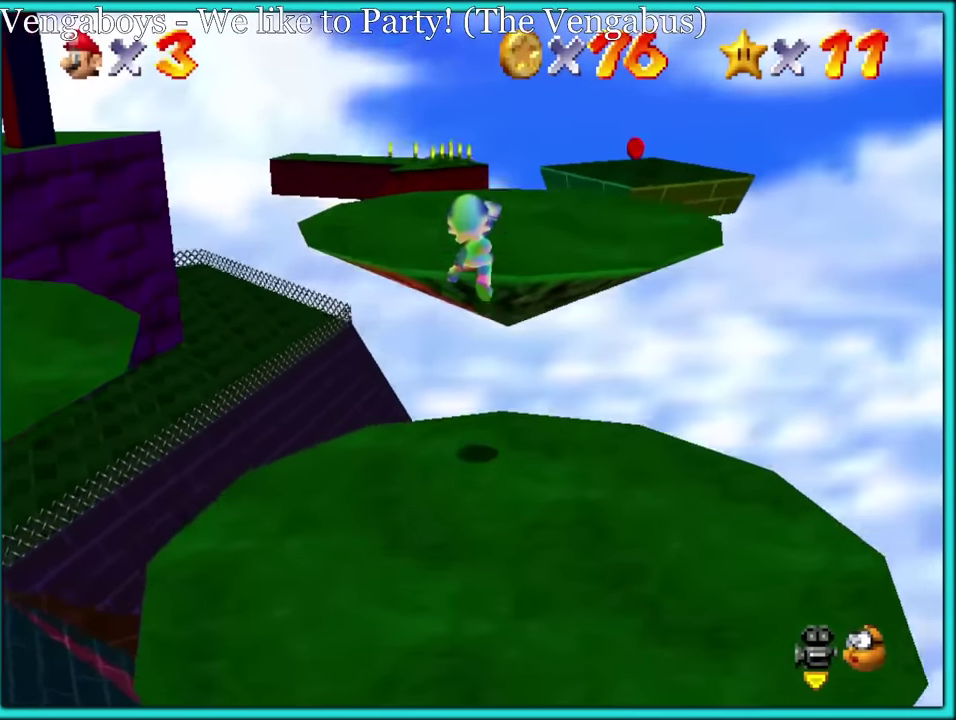
{"buttons": [], "left_stick": "up-right", "events": [[134, "A", "up"]]}
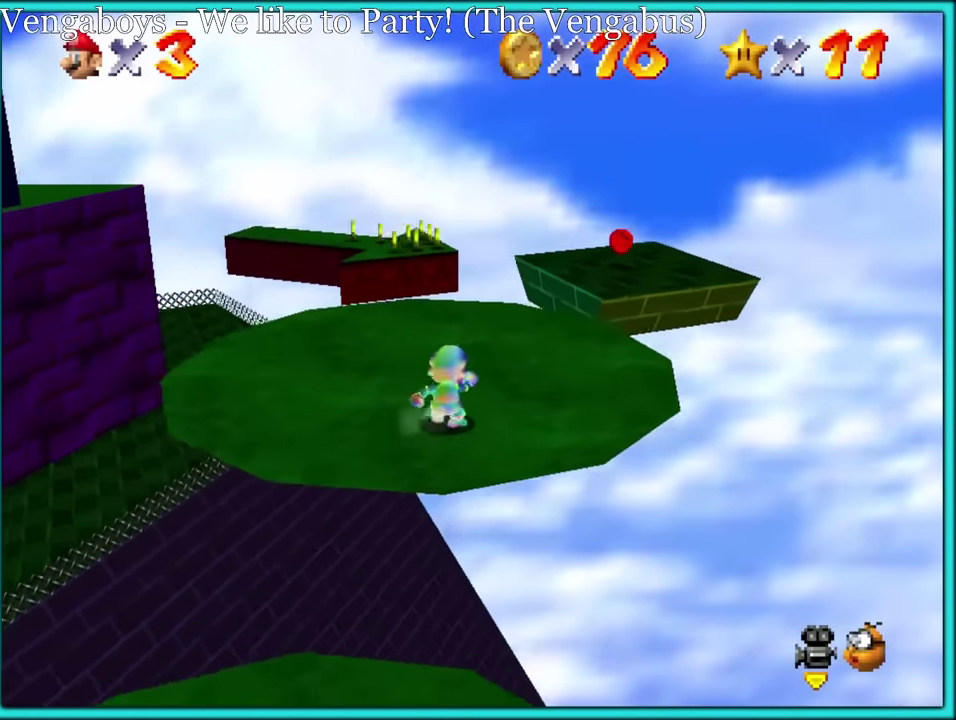
{"buttons": [], "left_stick": "up-left"}
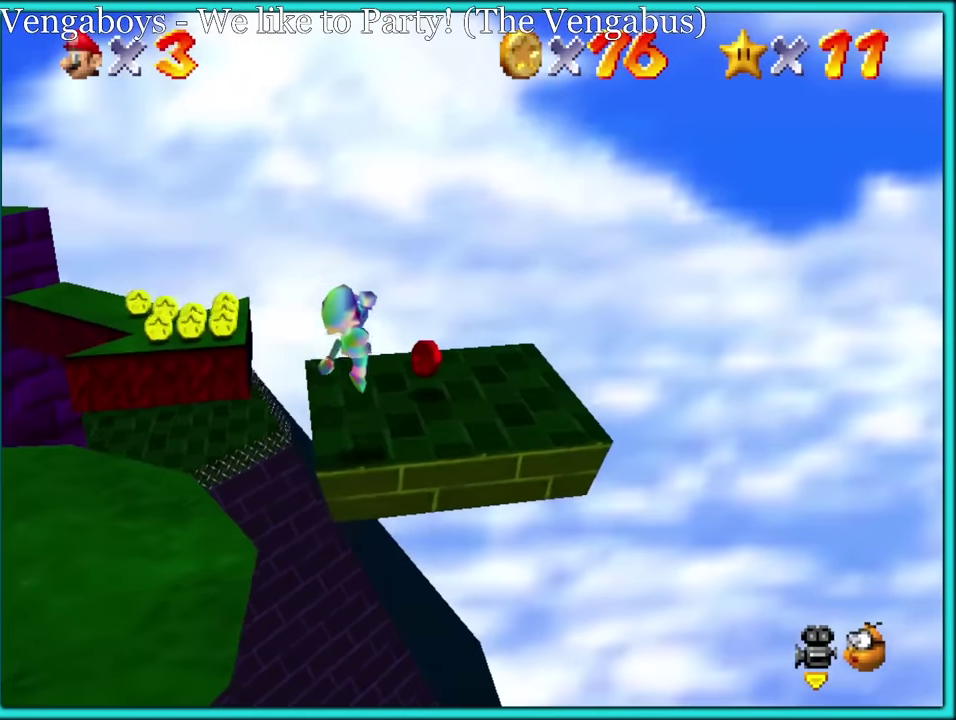
{"buttons": [], "left_stick": "up-left"}
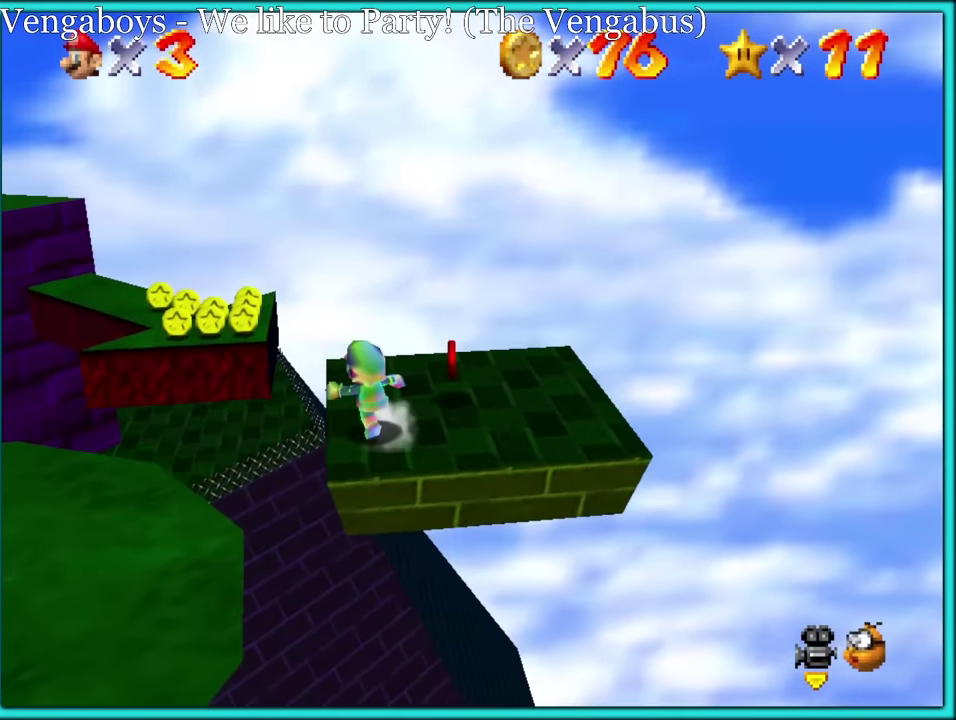
{"buttons": ["A"], "left_stick": "up", "events": [[117, "A", "down"], [500, "left_stick", "up"]]}
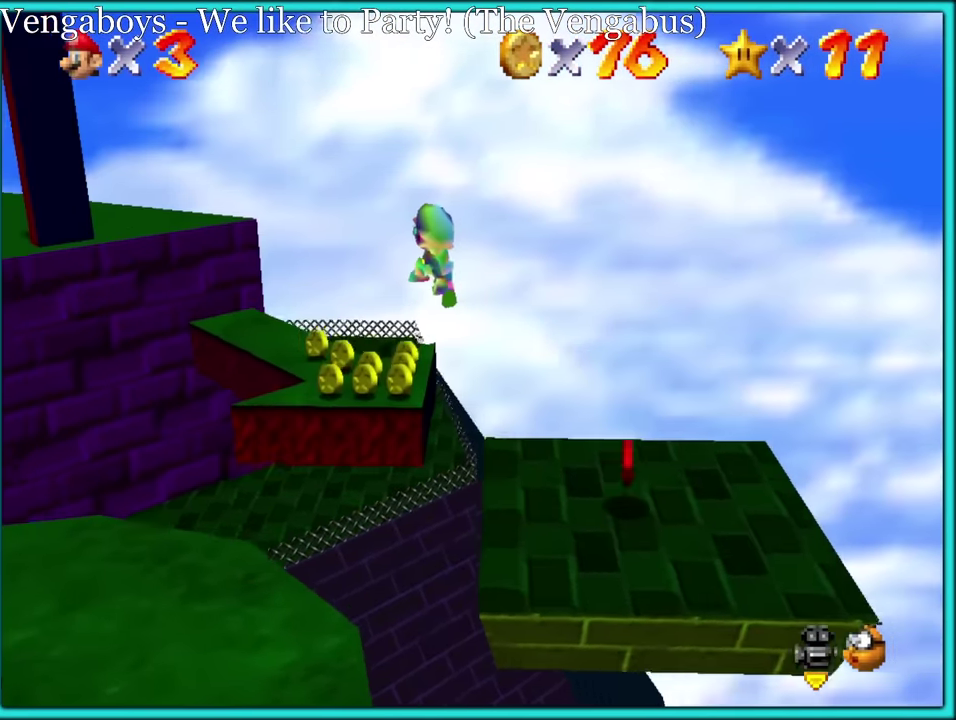
{"buttons": ["C_RIGHT"], "left_stick": "center", "events": [[84, "A", "up"], [150, "left_stick", "up-left"], [234, "C_RIGHT", "down"], [334, "left_stick", "down"], [350, "C_RIGHT", "up"], [417, "left_stick", "center"], [434, "C_RIGHT", "down"]]}
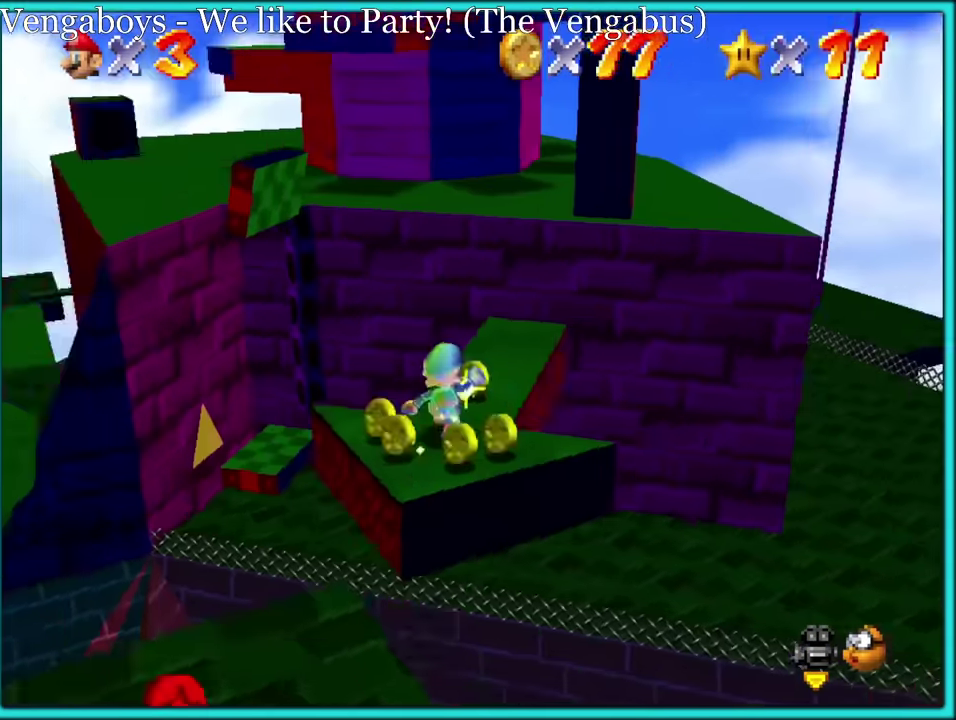
{"buttons": [], "left_stick": "center", "events": [[50, "C_RIGHT", "up"], [134, "C_RIGHT", "down"], [250, "C_RIGHT", "up"]]}
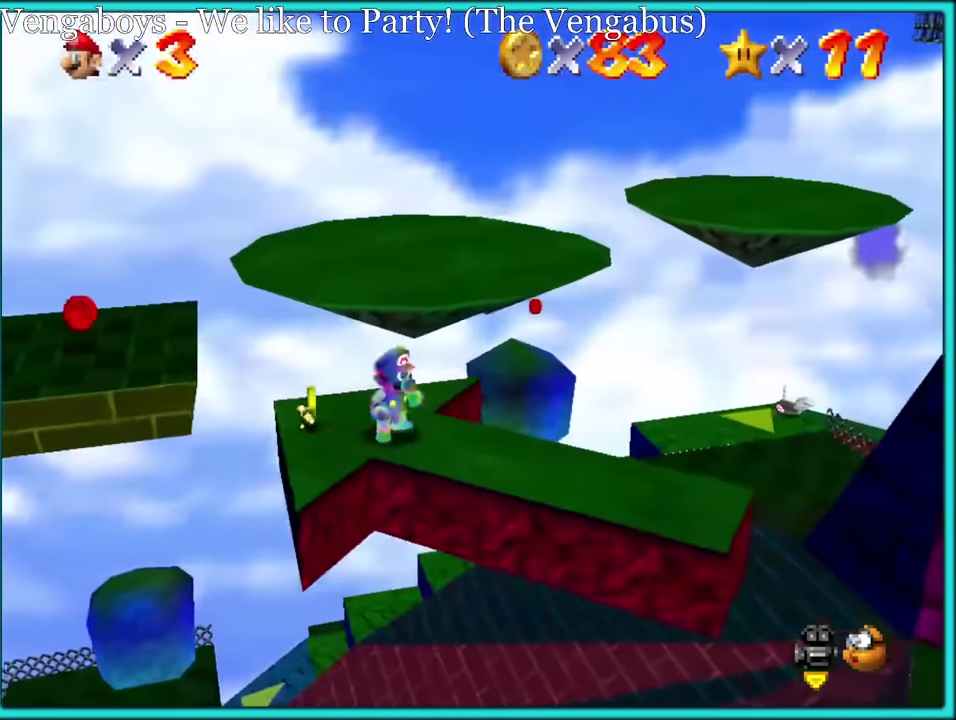
{"buttons": ["A"], "left_stick": "up-left", "events": [[167, "left_stick", "left"], [300, "left_stick", "up-left"], [467, "A", "down"]]}
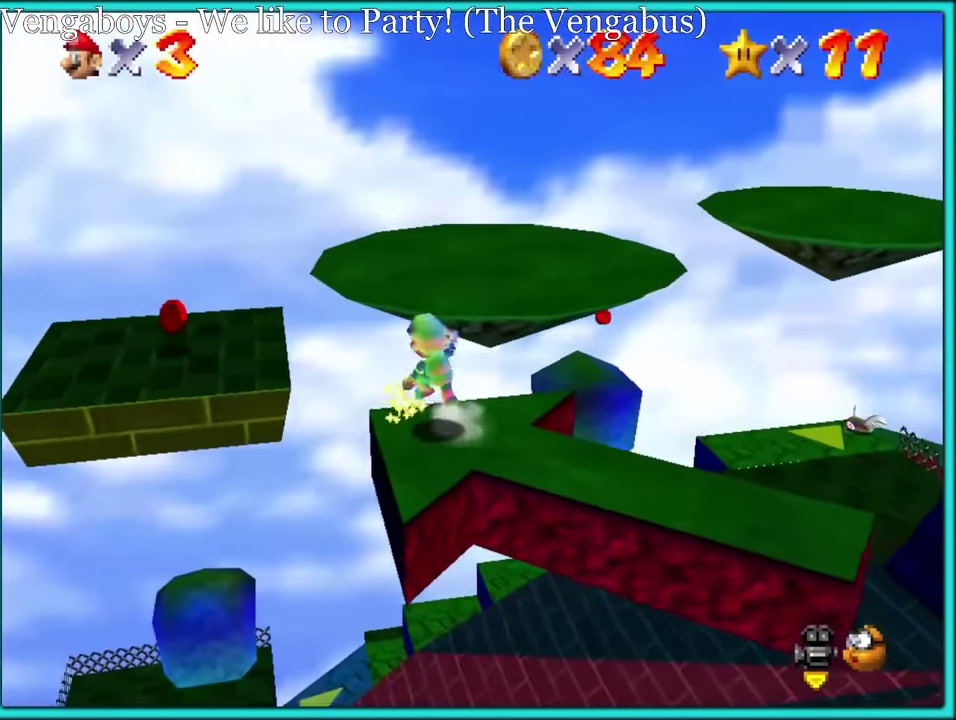
{"buttons": ["A"], "left_stick": "down"}
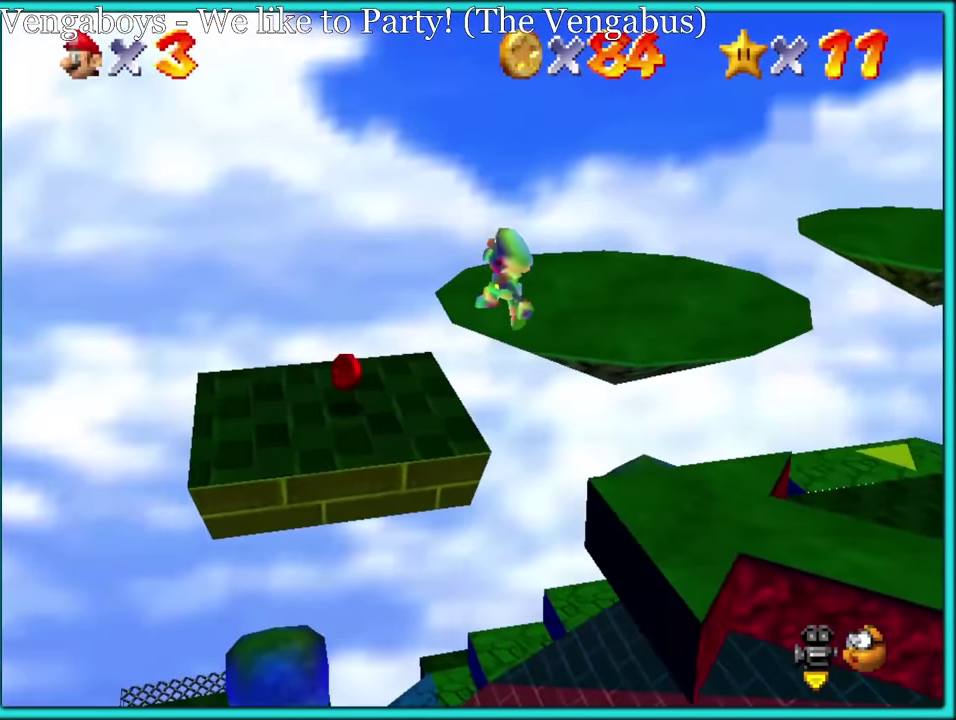
{"buttons": [], "left_stick": "up", "events": [[50, "A", "up"], [117, "left_stick", "down-right"], [250, "left_stick", "left"], [417, "left_stick", "up-left"], [467, "left_stick", "up"]]}
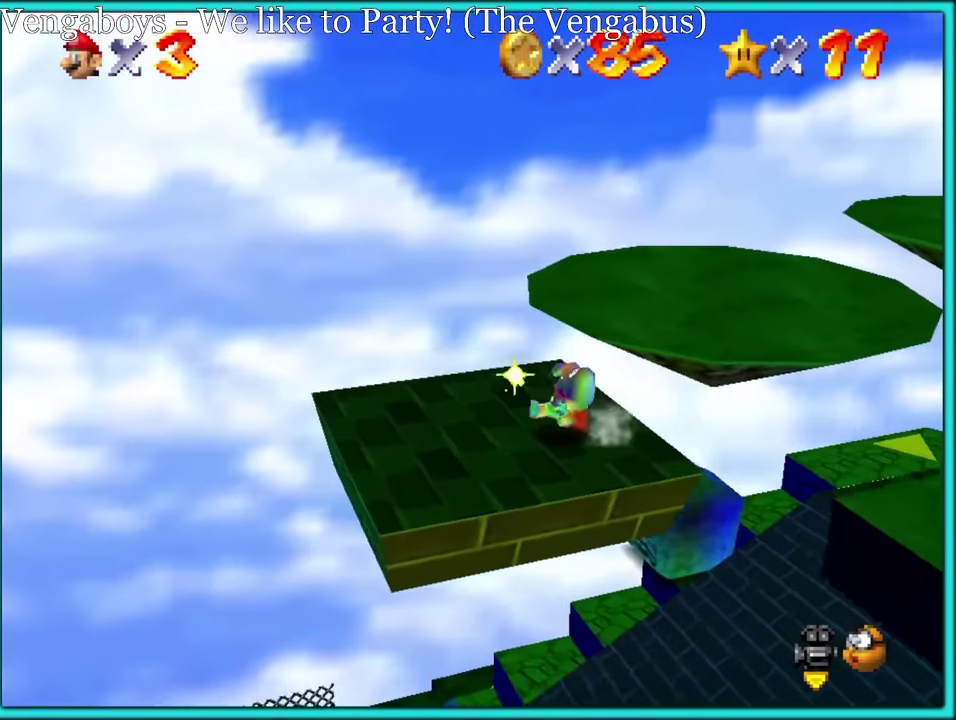
{"buttons": [], "left_stick": "right", "events": [[300, "left_stick", "up-right"], [450, "left_stick", "right"]]}
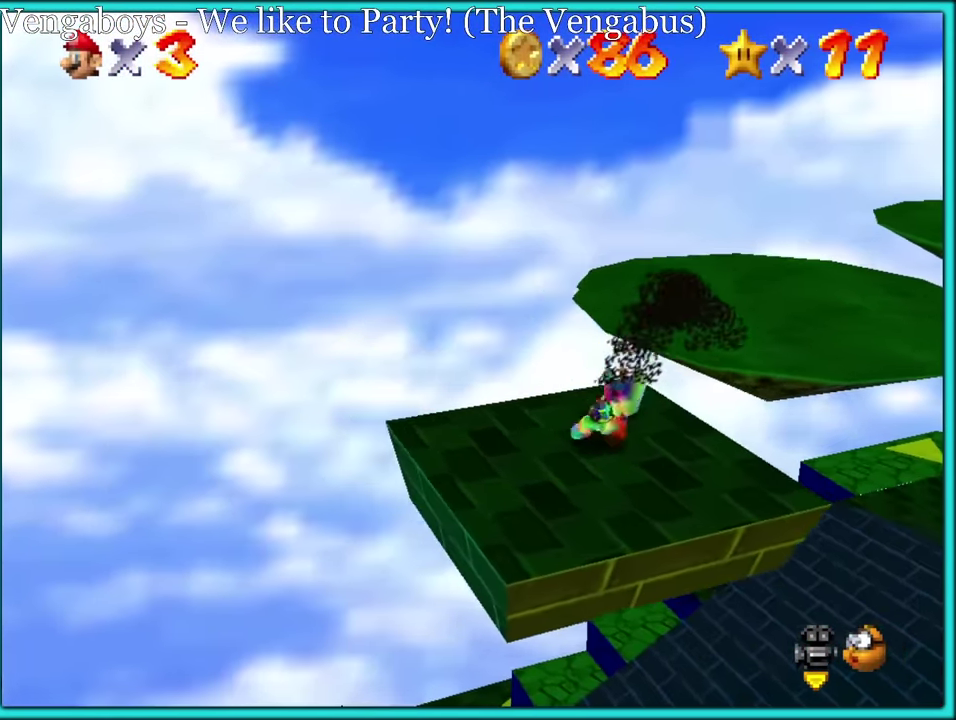
{"buttons": ["A"], "left_stick": "up-right", "events": [[17, "left_stick", "up-right"], [433, "A", "down"]]}
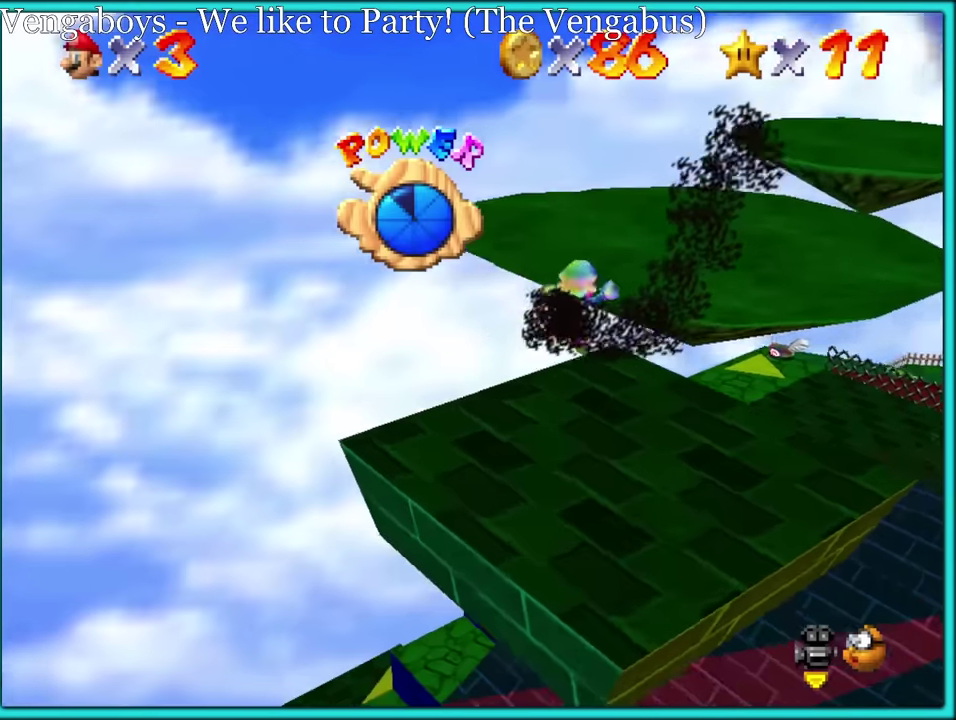
{"buttons": [], "left_stick": "up", "events": [[183, "A", "up"], [350, "left_stick", "up"]]}
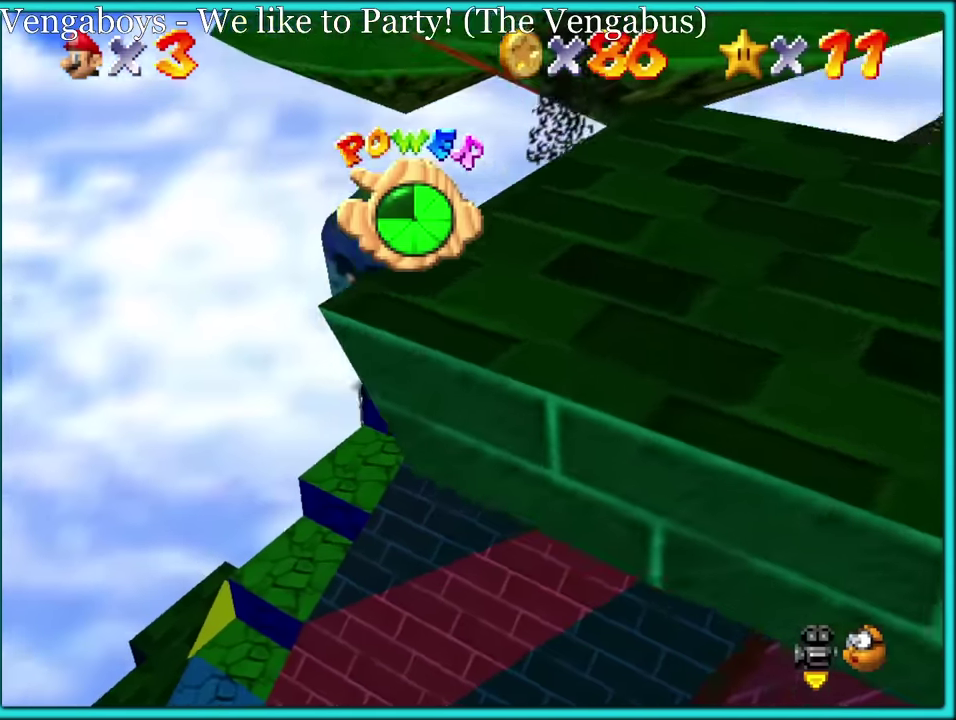
{"buttons": [], "left_stick": "up", "events": [[66, "left_stick", "up-left"], [400, "left_stick", "up"]]}
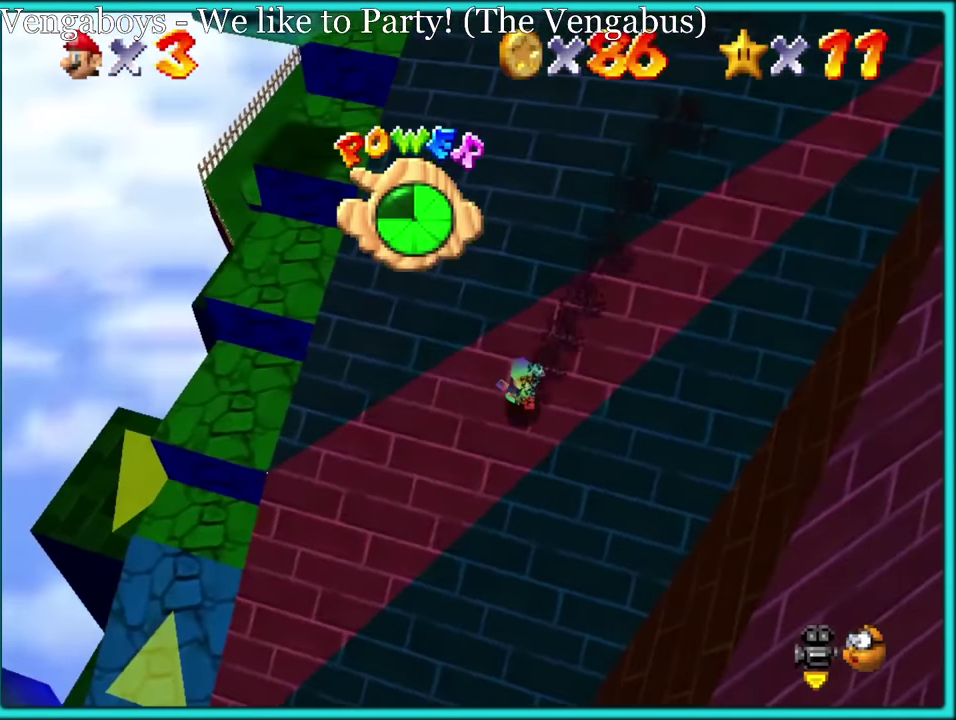
{"buttons": ["A"], "left_stick": "up", "events": [[200, "A", "down"]]}
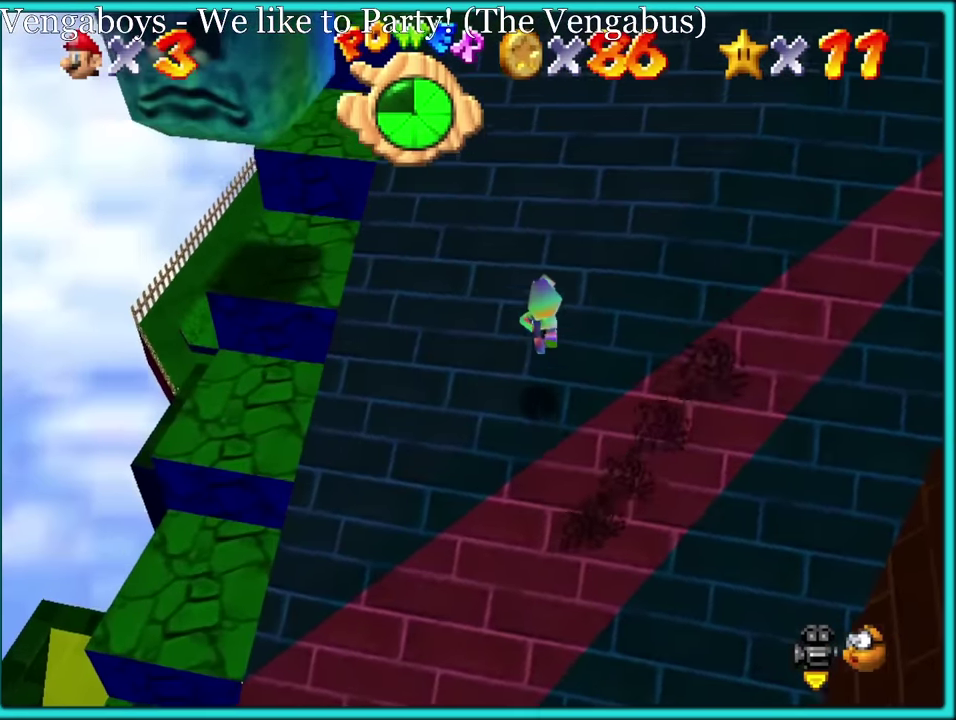
{"buttons": ["A"], "left_stick": "up-left", "events": [[100, "left_stick", "up-left"], [216, "left_stick", "up"], [383, "left_stick", "up-left"]]}
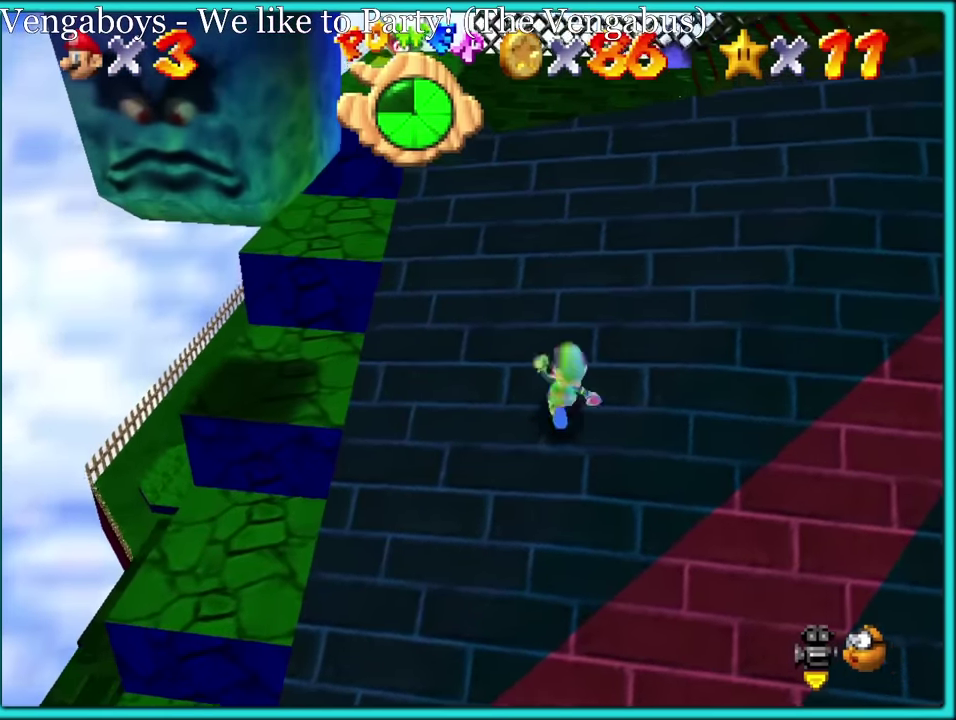
{"buttons": ["A", "B"], "left_stick": "up-left", "events": [[66, "B", "down"], [166, "B", "up"], [433, "B", "down"]]}
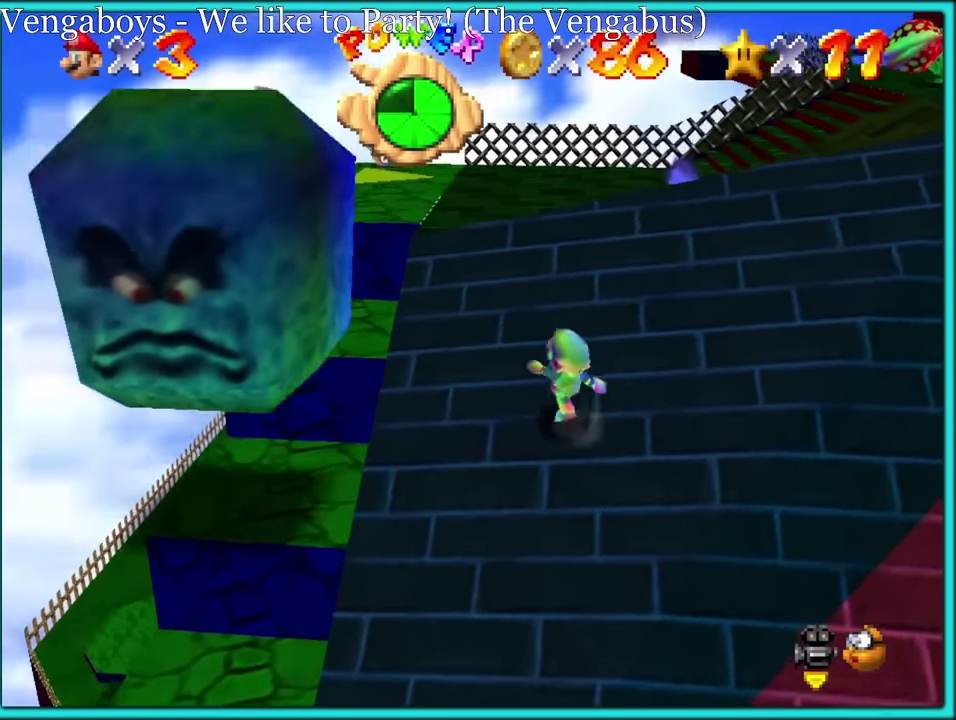
{"buttons": [], "left_stick": "left", "events": [[50, "B", "up"], [383, "A", "up"], [500, "left_stick", "left"]]}
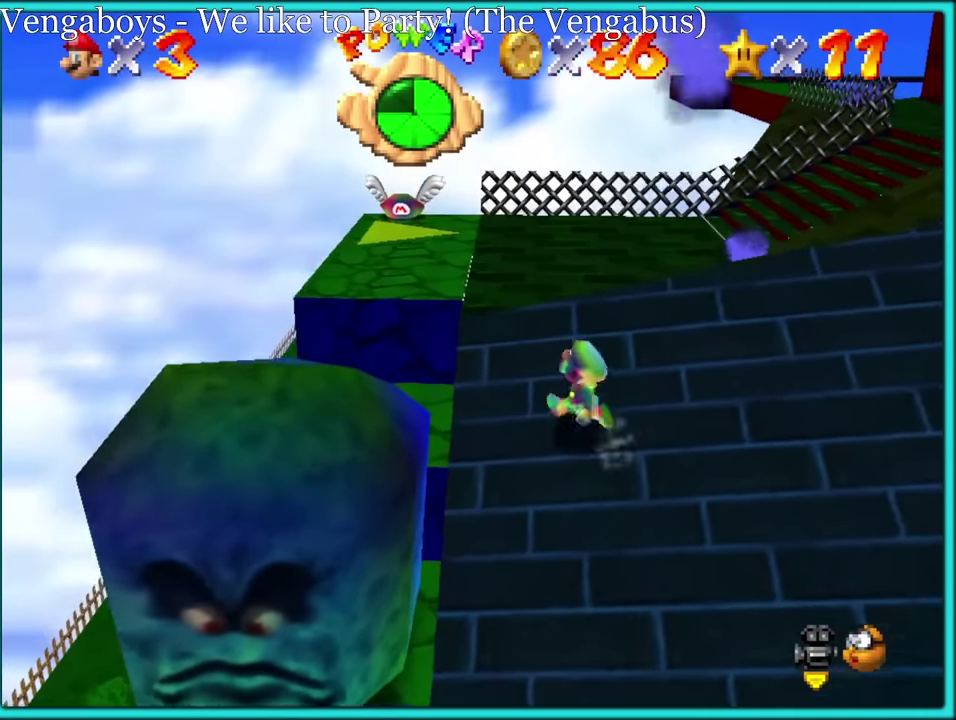
{"buttons": ["A"], "left_stick": "right"}
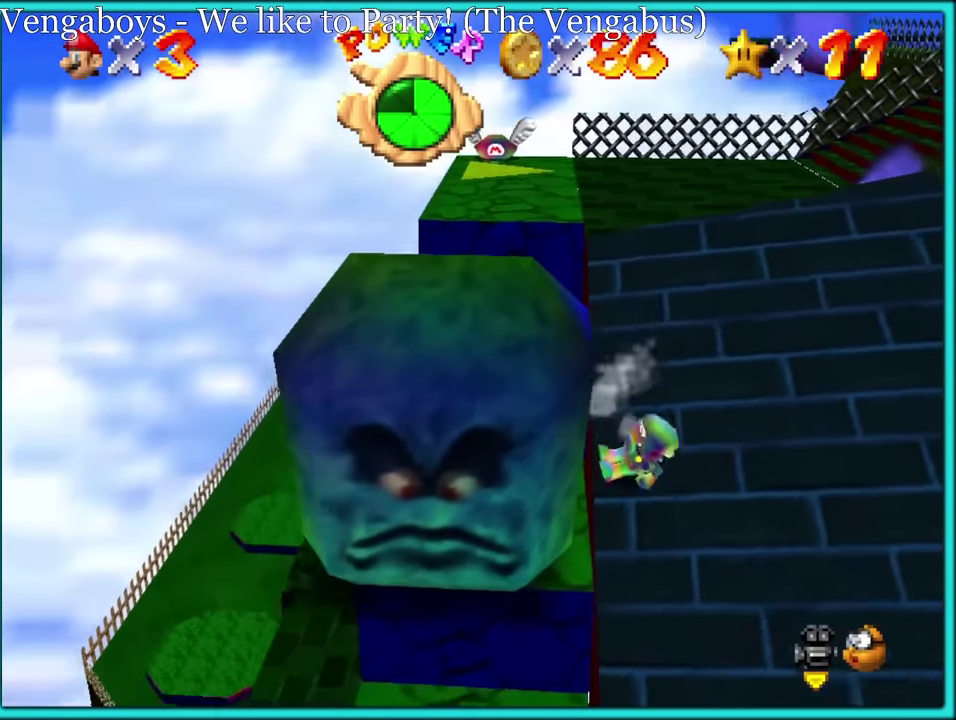
{"buttons": ["A"], "left_stick": "left"}
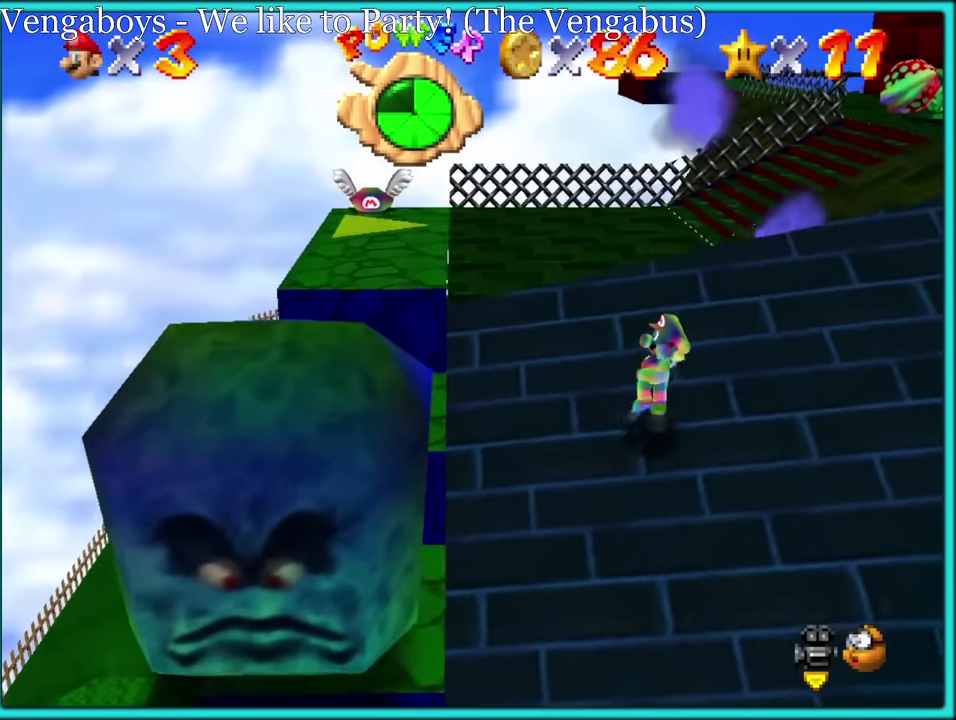
{"buttons": ["A"], "left_stick": "up-left", "events": [[116, "A", "up"], [116, "left_stick", "up-left"], [166, "A", "down"]]}
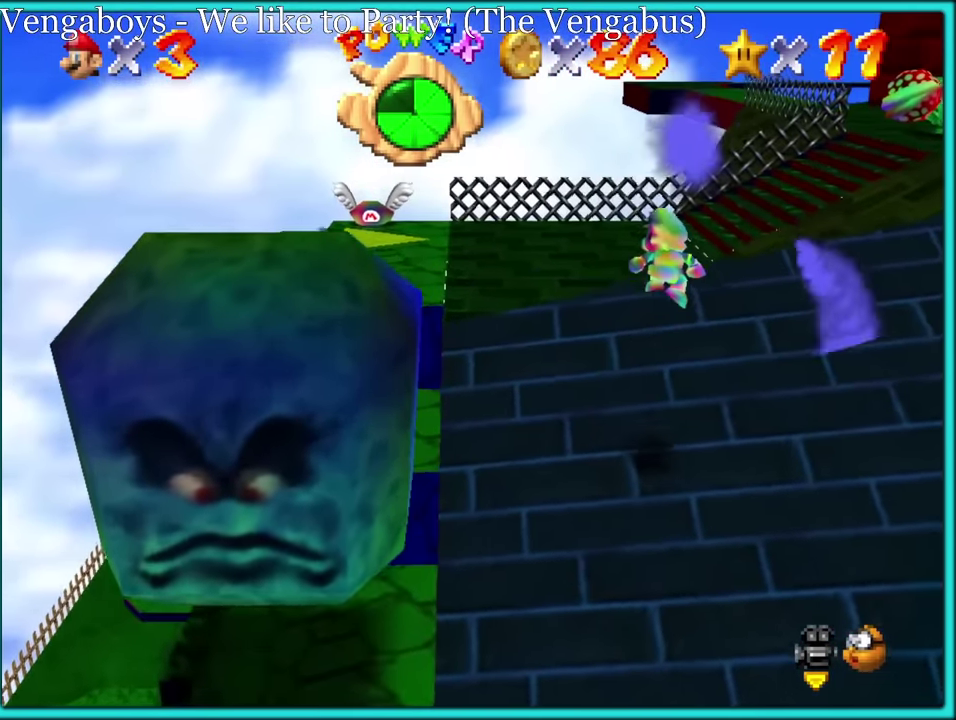
{"buttons": ["C_LEFT"], "left_stick": "up-right"}
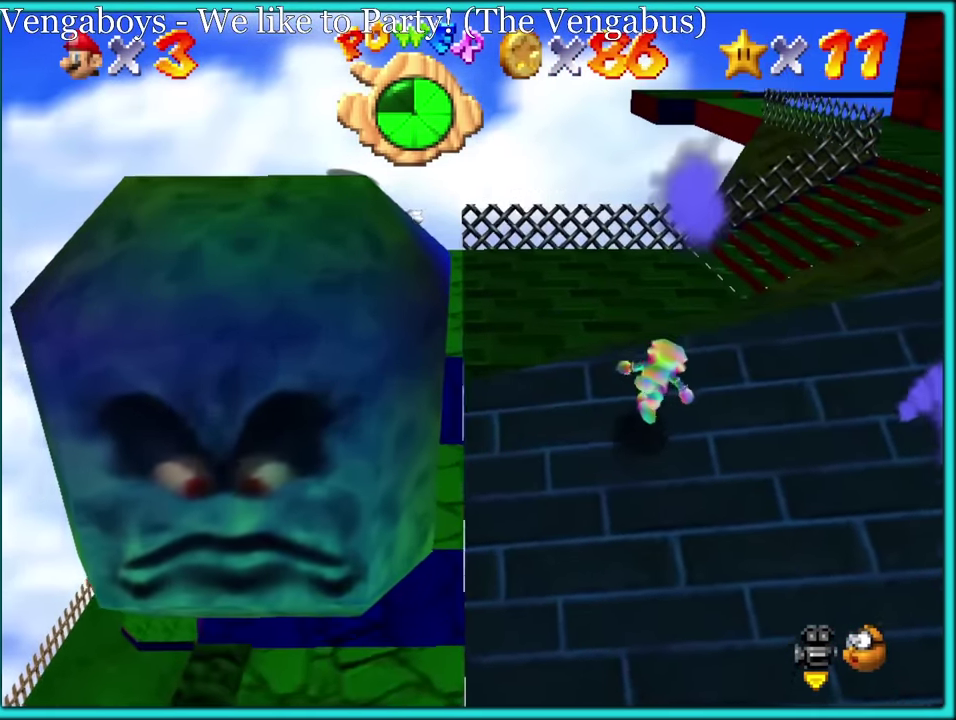
{"buttons": [], "left_stick": "left"}
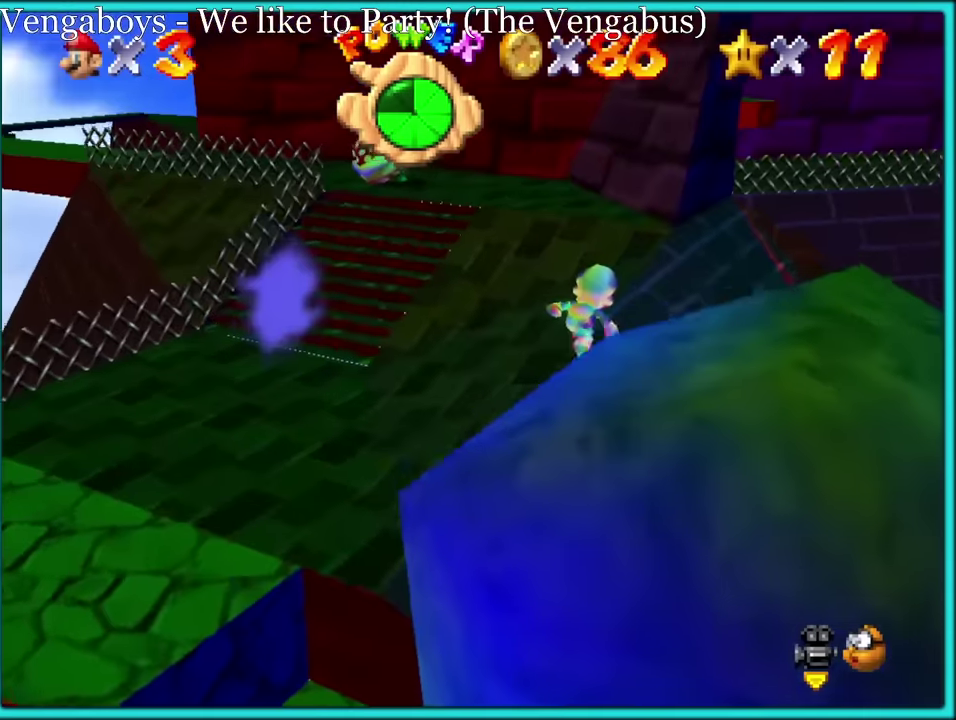
{"buttons": ["C_LEFT"], "left_stick": "down"}
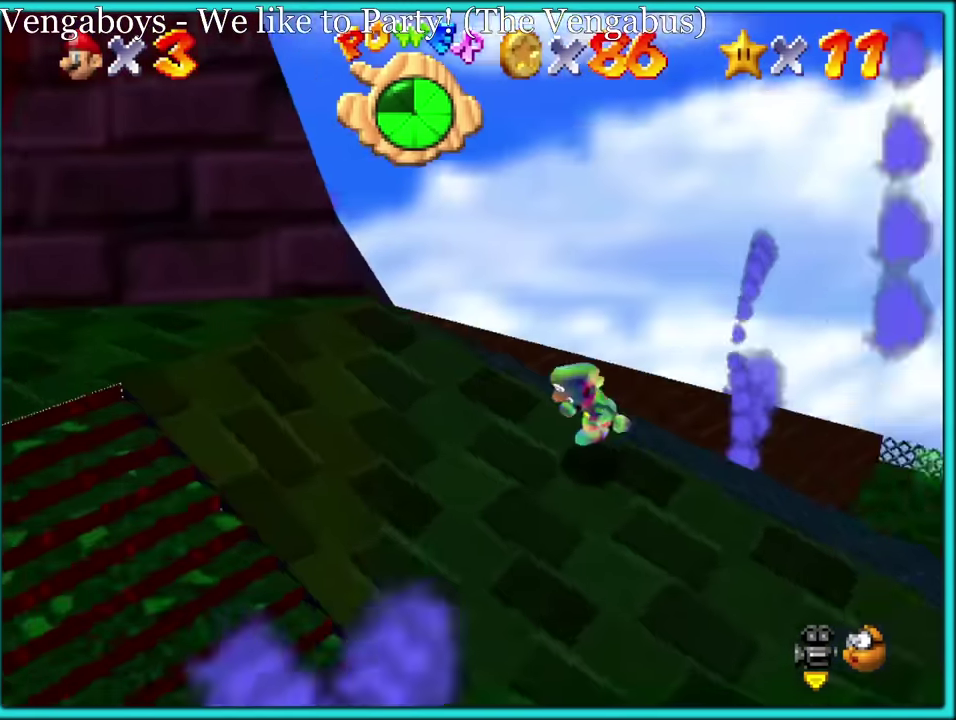
{"buttons": [], "left_stick": "up-right"}